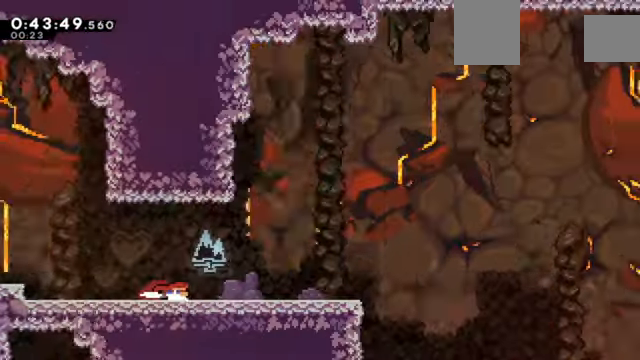
Gameplay with keyboard; each line is a JSON object with the keys held at the frame after it. "events" lists presses ("down") and releases ("up") of "a", "c", "d", "down", "e", "left", "q", "right", "s", "up", "w", "x" and "z" between this image and that frame as [ms after this image, input, new state], when the widget could be followed in between. No other keys are recorded. Mouse input is not recorded.
{"keys": ["c", "right", "z"], "events": [[501, "c", "down"]]}
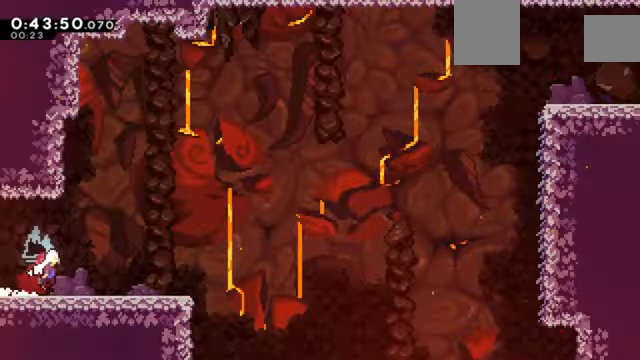
{"keys": ["c", "right", "z"], "events": [[66, "c", "up"], [300, "c", "down"]]}
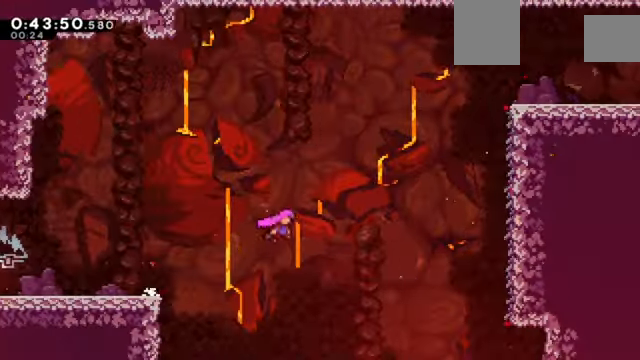
{"keys": ["right", "z"], "events": [[501, "c", "up"]]}
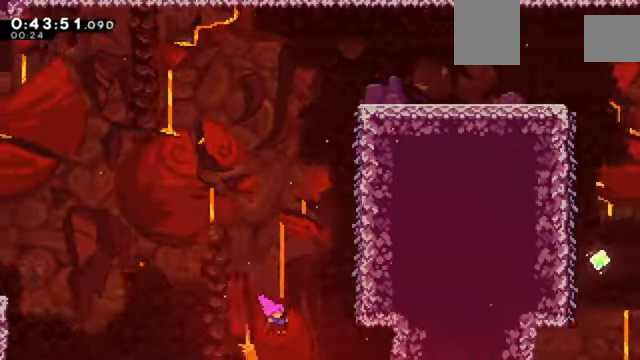
{"keys": ["c", "z"], "events": [[33, "up", "down"], [66, "x", "down"], [367, "up", "up"], [400, "x", "up"], [500, "c", "down"], [500, "right", "up"]]}
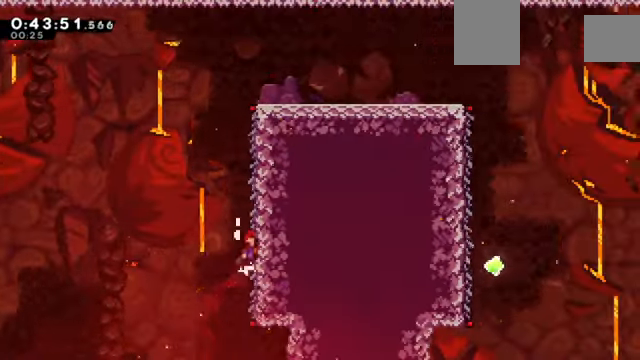
{"keys": ["z"], "events": [[300, "c", "up"]]}
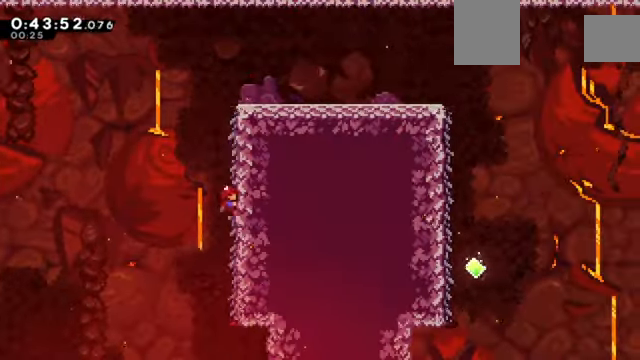
{"keys": ["right", "z"], "events": [[200, "right", "down"]]}
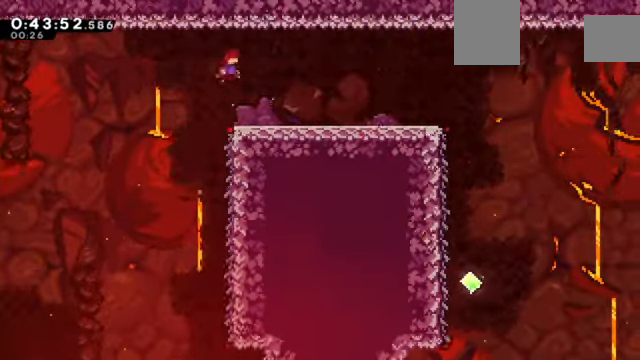
{"keys": ["right", "z"], "events": []}
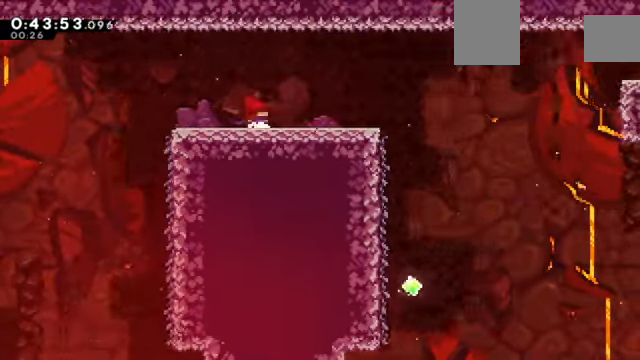
{"keys": ["c", "right", "z"], "events": [[100, "c", "down"], [133, "c", "up"], [200, "down", "down"], [266, "x", "down"], [333, "x", "up"], [367, "down", "up"], [467, "c", "down"]]}
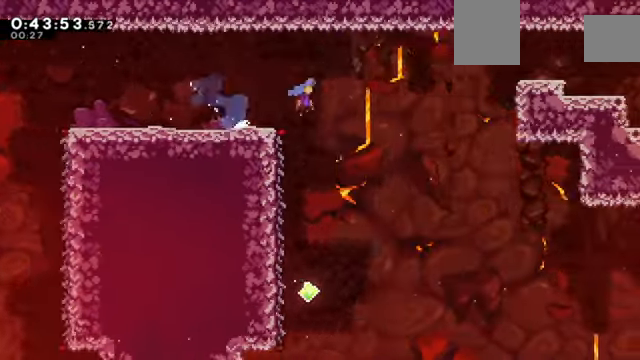
{"keys": ["right", "z"], "events": [[467, "c", "up"]]}
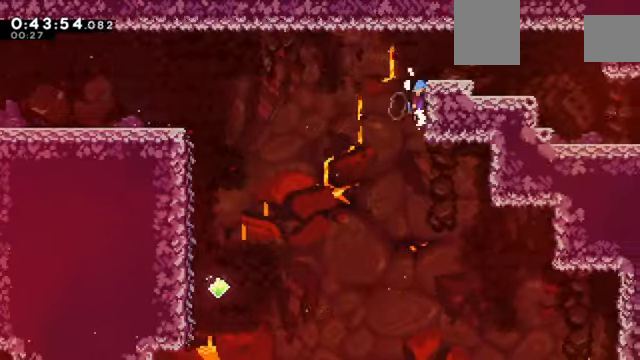
{"keys": ["right"], "events": [[33, "c", "down"], [133, "c", "up"], [167, "c", "down"], [300, "c", "up"], [300, "z", "up"], [434, "right", "up"], [500, "right", "down"]]}
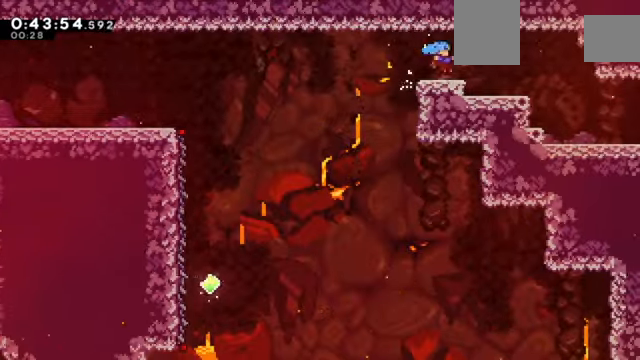
{"keys": ["c", "right"], "events": [[100, "c", "down"], [134, "c", "up"], [501, "c", "down"]]}
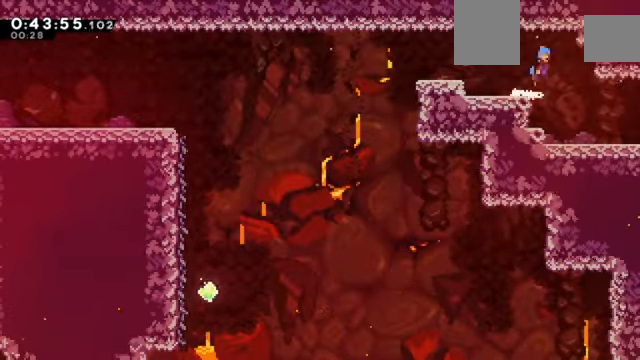
{"keys": ["right"], "events": [[67, "c", "up"]]}
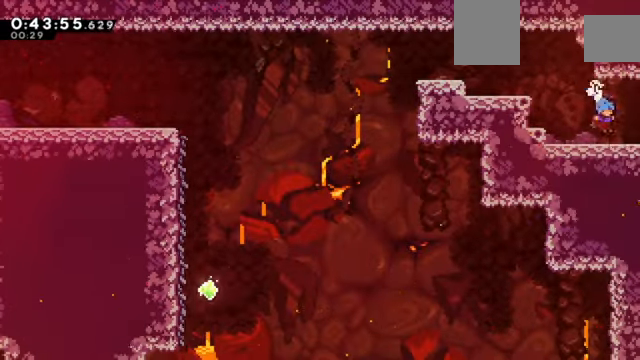
{"keys": ["right", "z"], "events": [[100, "c", "down"], [334, "z", "down"], [401, "c", "up"]]}
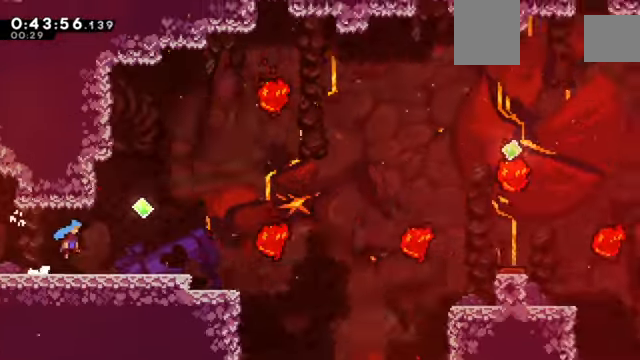
{"keys": ["z"], "events": [[500, "right", "up"]]}
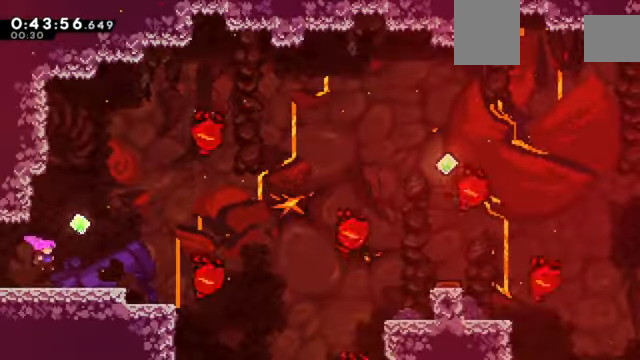
{"keys": ["right", "up", "x", "z"], "events": [[201, "c", "down"], [367, "right", "down"], [434, "c", "up"], [434, "up", "down"], [467, "x", "down"]]}
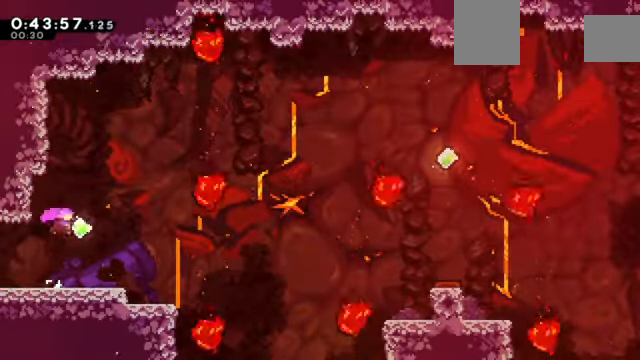
{"keys": ["right", "z"], "events": [[200, "up", "up"], [267, "x", "up"]]}
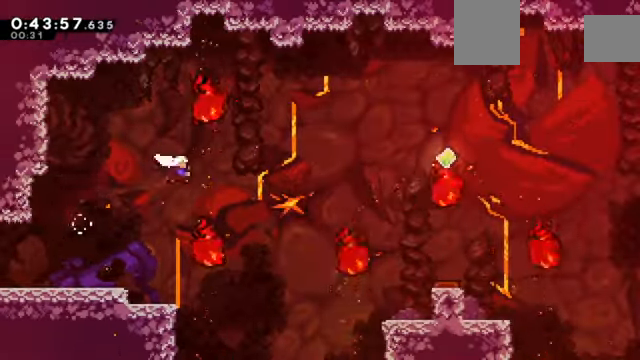
{"keys": ["z"], "events": [[34, "x", "down"], [167, "x", "up"], [234, "right", "up"]]}
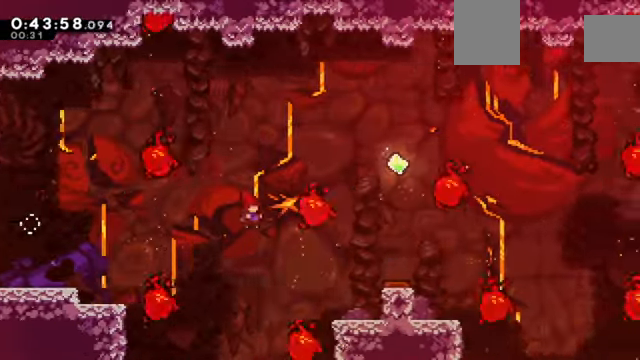
{"keys": ["left"], "events": [[100, "right", "down"], [200, "x", "down"], [267, "right", "up"], [267, "z", "up"], [334, "x", "up"], [467, "left", "down"]]}
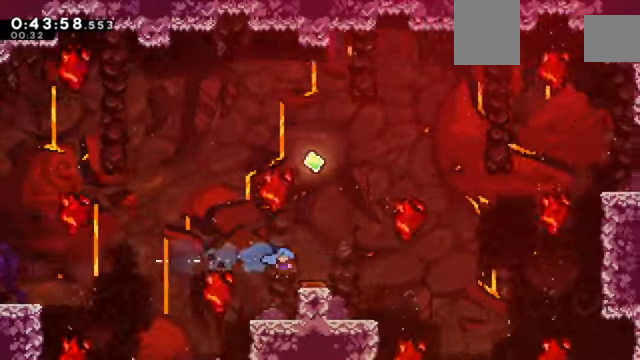
{"keys": [], "events": [[167, "left", "up"]]}
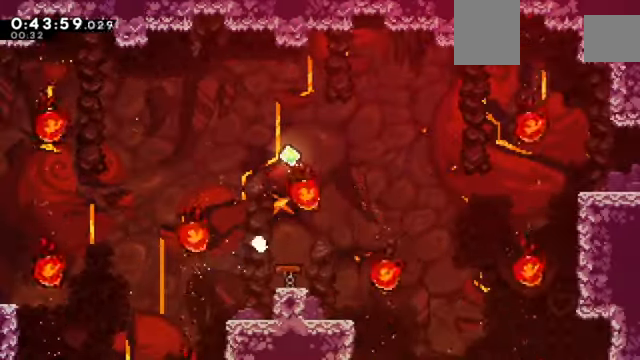
{"keys": ["z"], "events": [[33, "right", "down"], [166, "right", "up"], [400, "z", "down"]]}
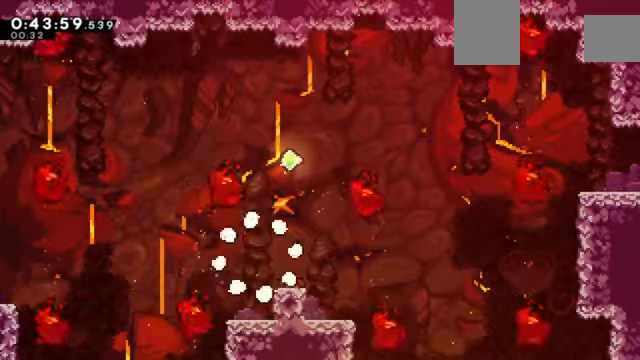
{"keys": ["z"], "events": [[333, "right", "down"], [500, "right", "up"]]}
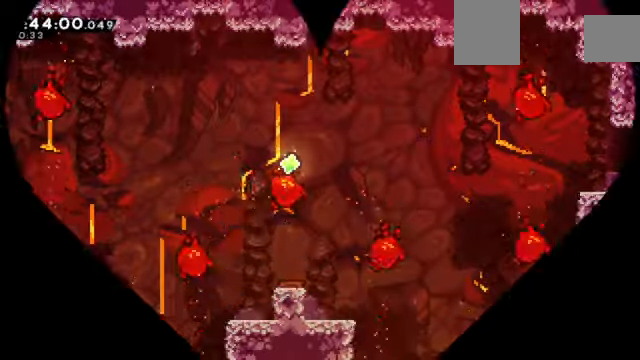
{"keys": ["right", "z"], "events": [[334, "right", "down"]]}
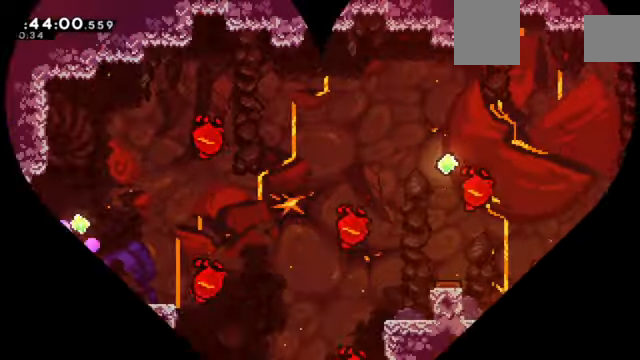
{"keys": ["right", "z"], "events": [[33, "right", "up"], [433, "right", "down"]]}
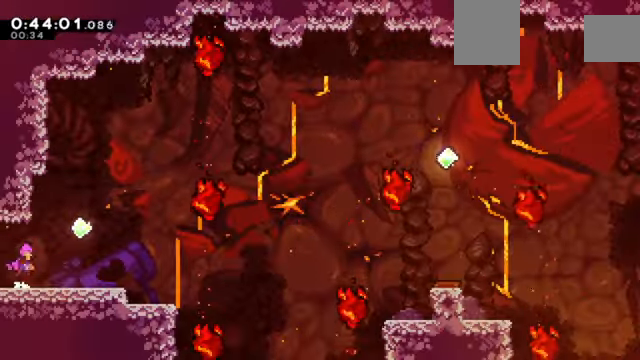
{"keys": ["z"], "events": [[34, "c", "down"], [134, "right", "up"], [367, "c", "up"]]}
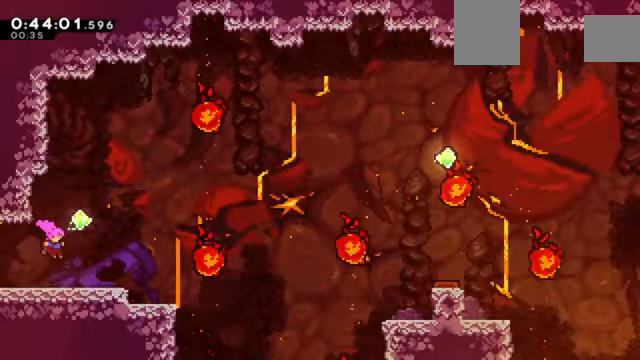
{"keys": ["down", "right", "z"], "events": [[200, "c", "down"], [367, "down", "down"], [367, "right", "down"], [367, "x", "down"], [433, "c", "up"], [467, "x", "up"]]}
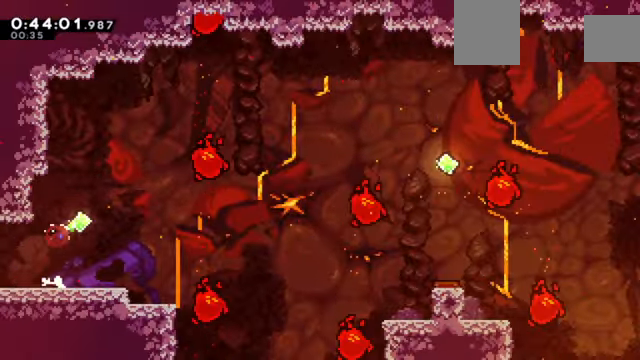
{"keys": ["right", "up", "x", "z"], "events": [[34, "down", "up"], [100, "c", "down"], [367, "up", "down"], [434, "c", "up"], [434, "x", "down"]]}
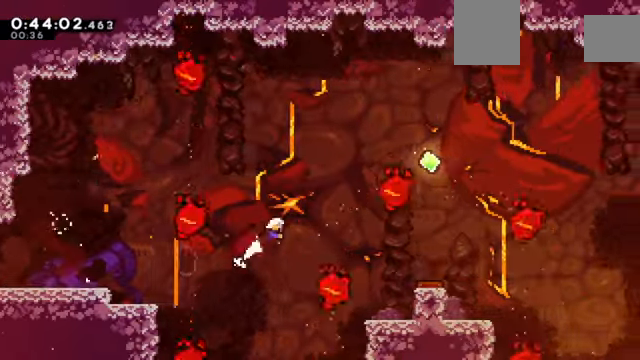
{"keys": ["right", "up", "x", "z"], "events": [[133, "right", "up"], [167, "up", "up"], [167, "x", "up"], [367, "right", "down"], [400, "up", "down"], [467, "x", "down"]]}
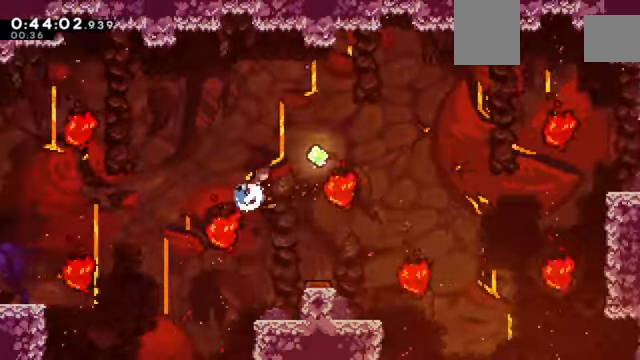
{"keys": ["right", "x", "z"], "events": [[234, "up", "up"], [234, "x", "up"], [467, "x", "down"]]}
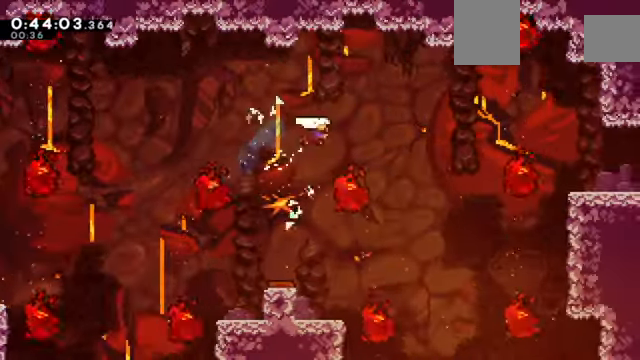
{"keys": ["right", "x", "z"], "events": [[200, "x", "up"], [467, "x", "down"]]}